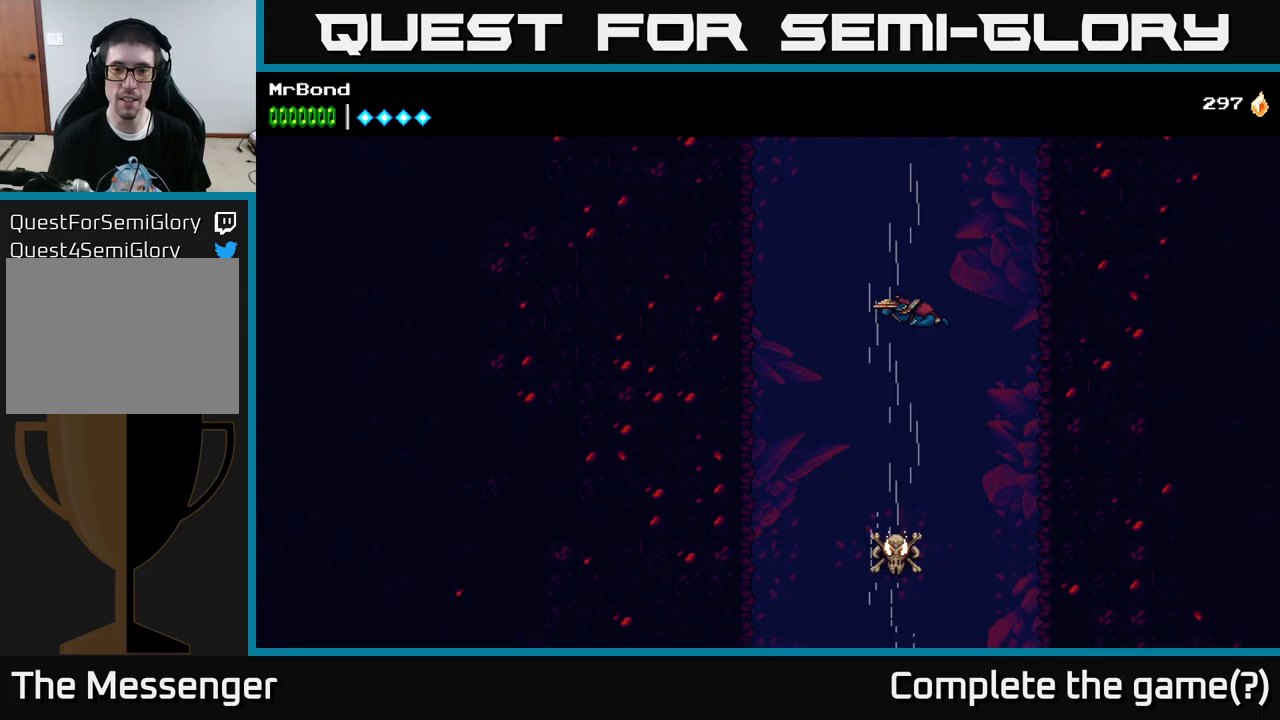
Gameplay with a controller (Xbox layout); each line is a JSON object with the inputs held at the frame after it (dt_ms = milliseconds from this image to that frame). "events" lists button and stick changes between this image and that frame as [ms after this image, input, new state], when the widget could be followed in between.
{"dt_ms": 750, "buttons": ["DPAD_RIGHT"], "left_stick": "center", "right_stick": "center", "events": [[483, "DPAD_RIGHT", "down"], [650, "A", "up"]]}
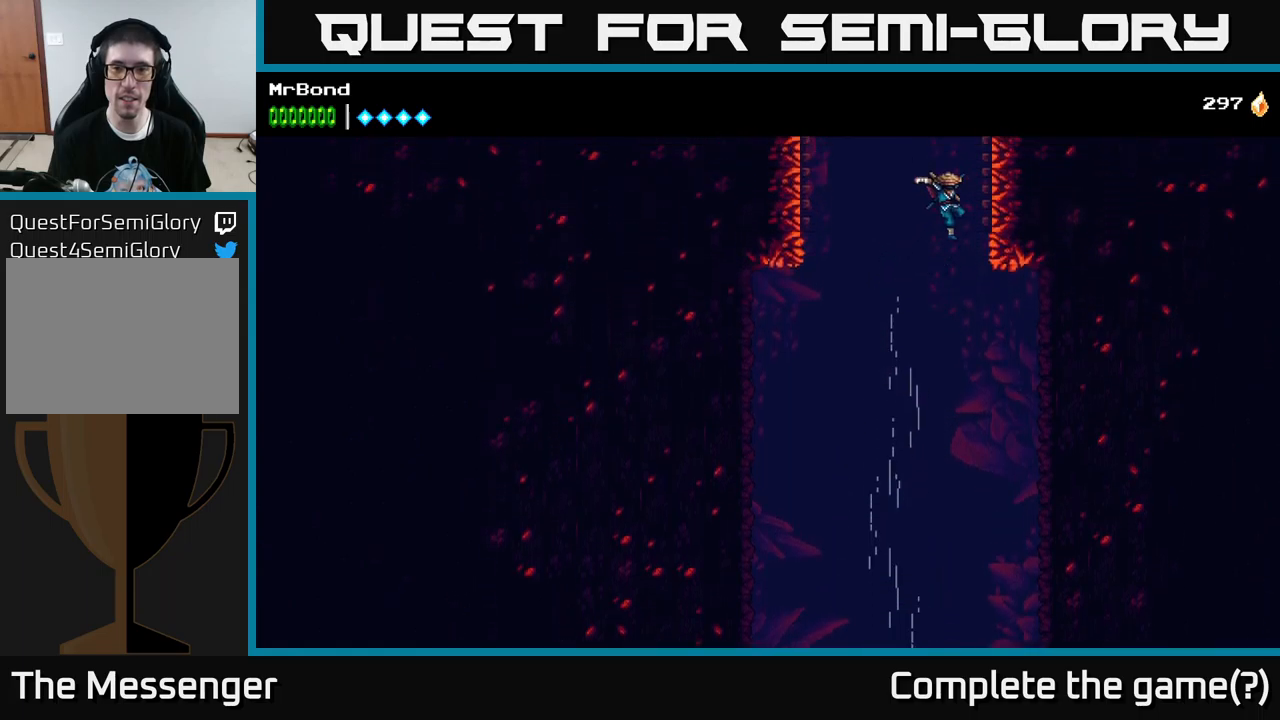
{"dt_ms": 500, "buttons": ["A", "DPAD_RIGHT"], "left_stick": "center", "right_stick": "center", "events": [[66, "A", "down"], [233, "A", "up"], [300, "A", "down"]]}
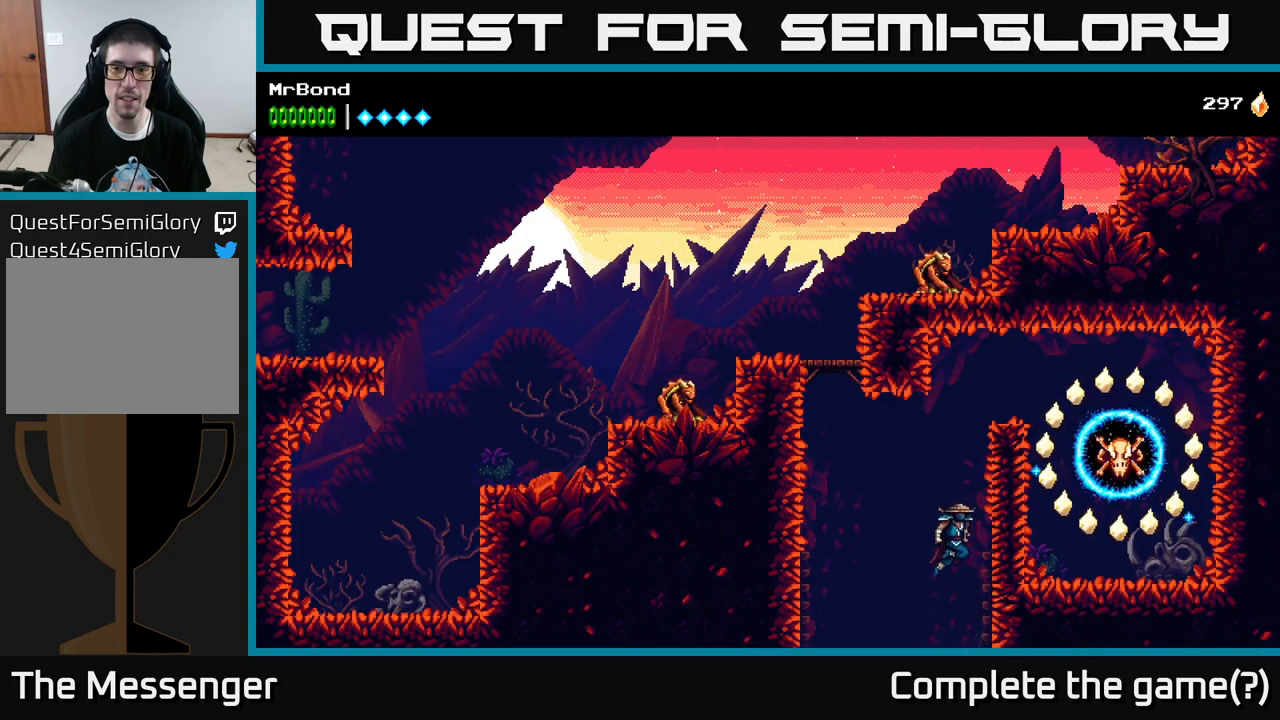
{"dt_ms": 500, "buttons": ["A", "DPAD_RIGHT"], "left_stick": "center", "right_stick": "center", "events": [[83, "A", "up"], [216, "A", "down"]]}
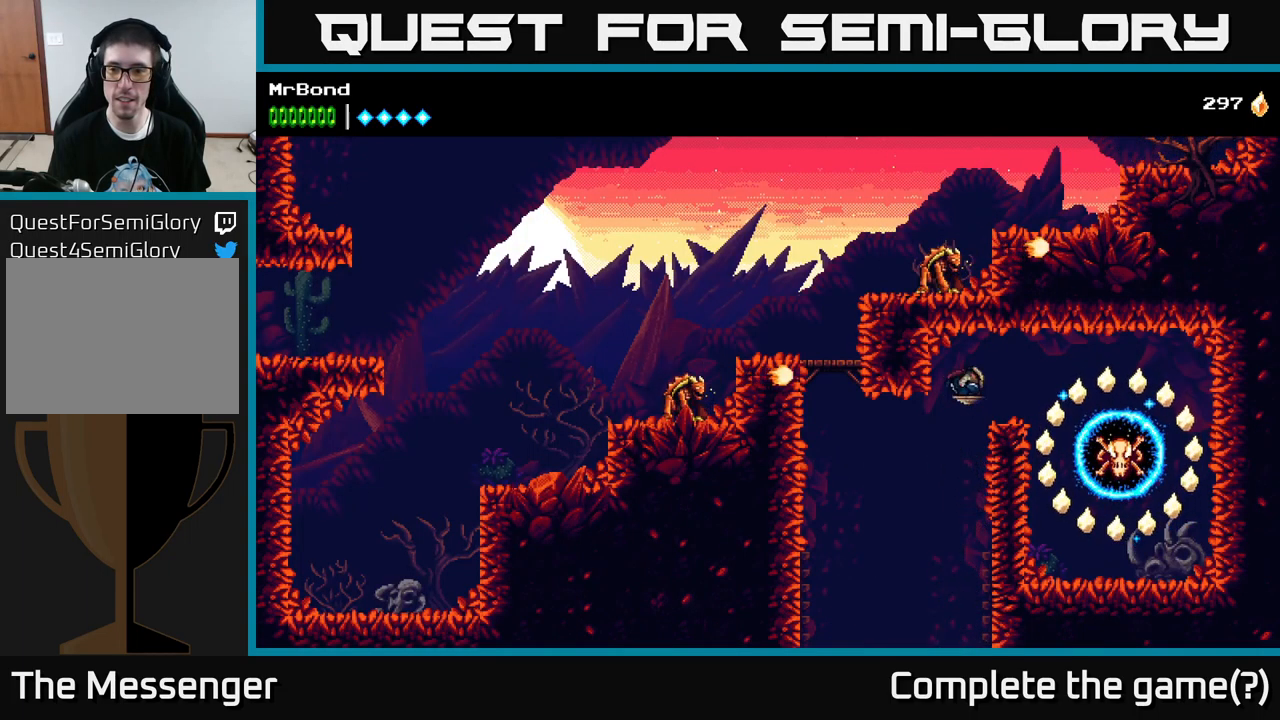
{"dt_ms": 500, "buttons": ["X", "DPAD_RIGHT"], "left_stick": "center", "right_stick": "center", "events": [[116, "A", "up"], [416, "X", "down"]]}
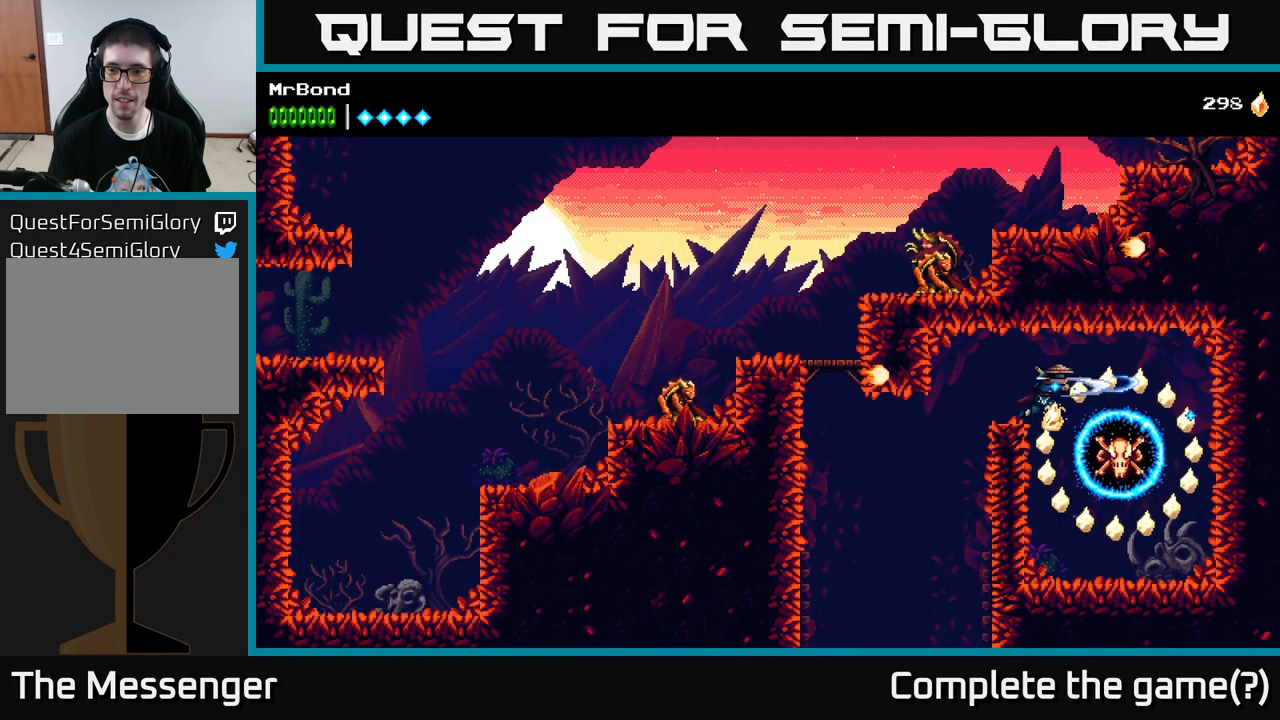
{"dt_ms": 500, "buttons": ["X"], "left_stick": "center", "right_stick": "center", "events": [[16, "DPAD_RIGHT", "up"], [33, "X", "up"], [133, "X", "down"], [266, "X", "up"], [383, "X", "down"]]}
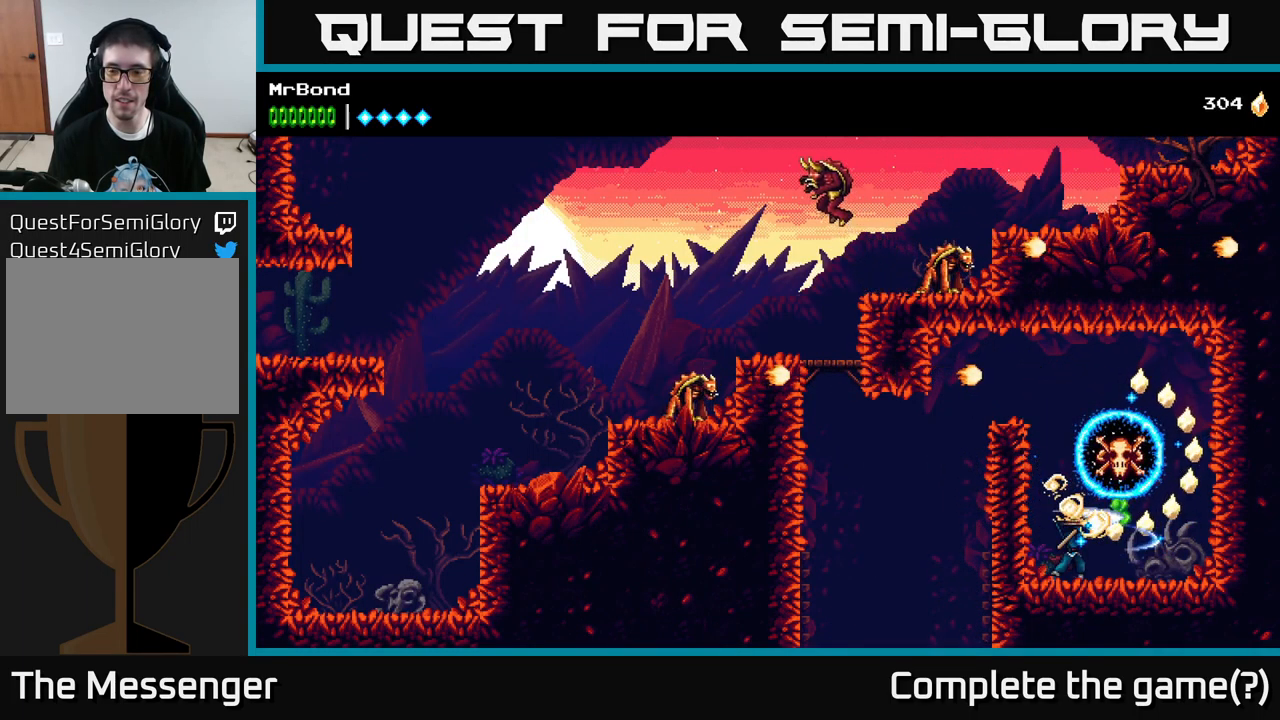
{"dt_ms": 500, "buttons": ["DPAD_RIGHT"], "left_stick": "center", "right_stick": "center", "events": [[33, "X", "up"], [50, "DPAD_RIGHT", "down"]]}
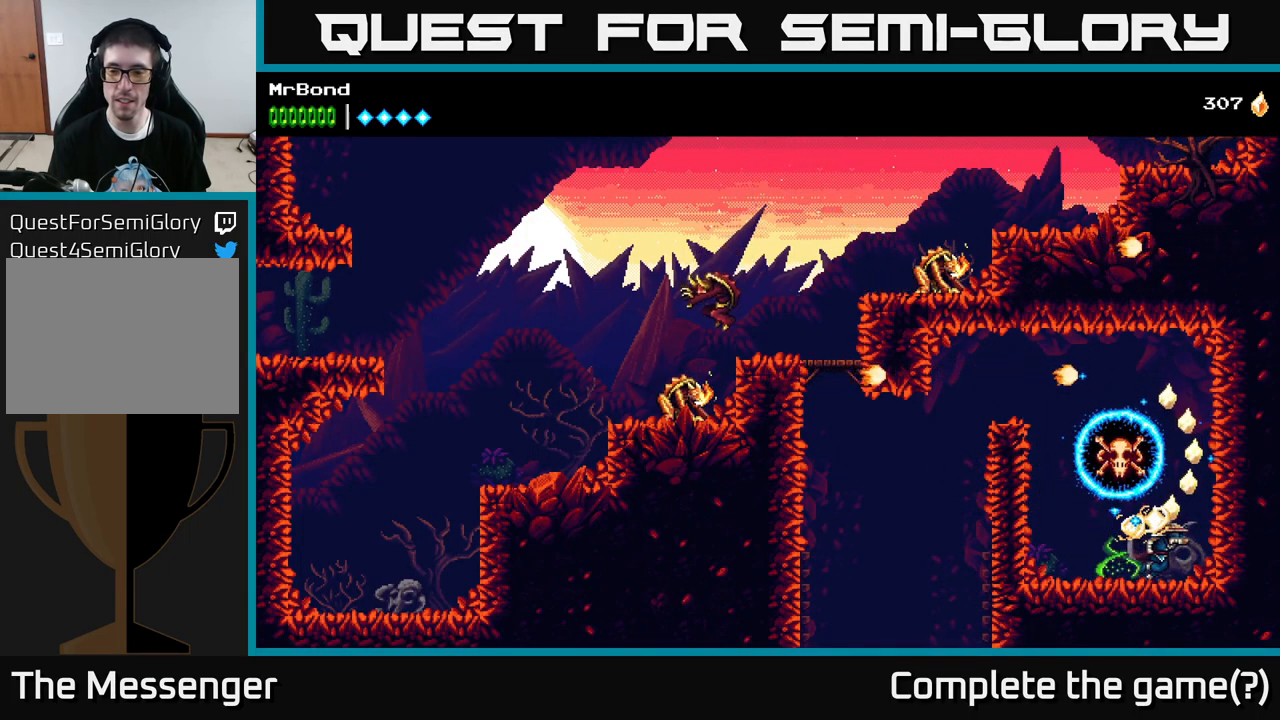
{"dt_ms": 500, "buttons": ["DPAD_RIGHT"], "left_stick": "center", "right_stick": "center", "events": [[66, "A", "down"], [250, "DPAD_RIGHT", "up"], [366, "DPAD_LEFT", "down"], [433, "A", "up"], [450, "DPAD_LEFT", "up"], [500, "DPAD_RIGHT", "down"]]}
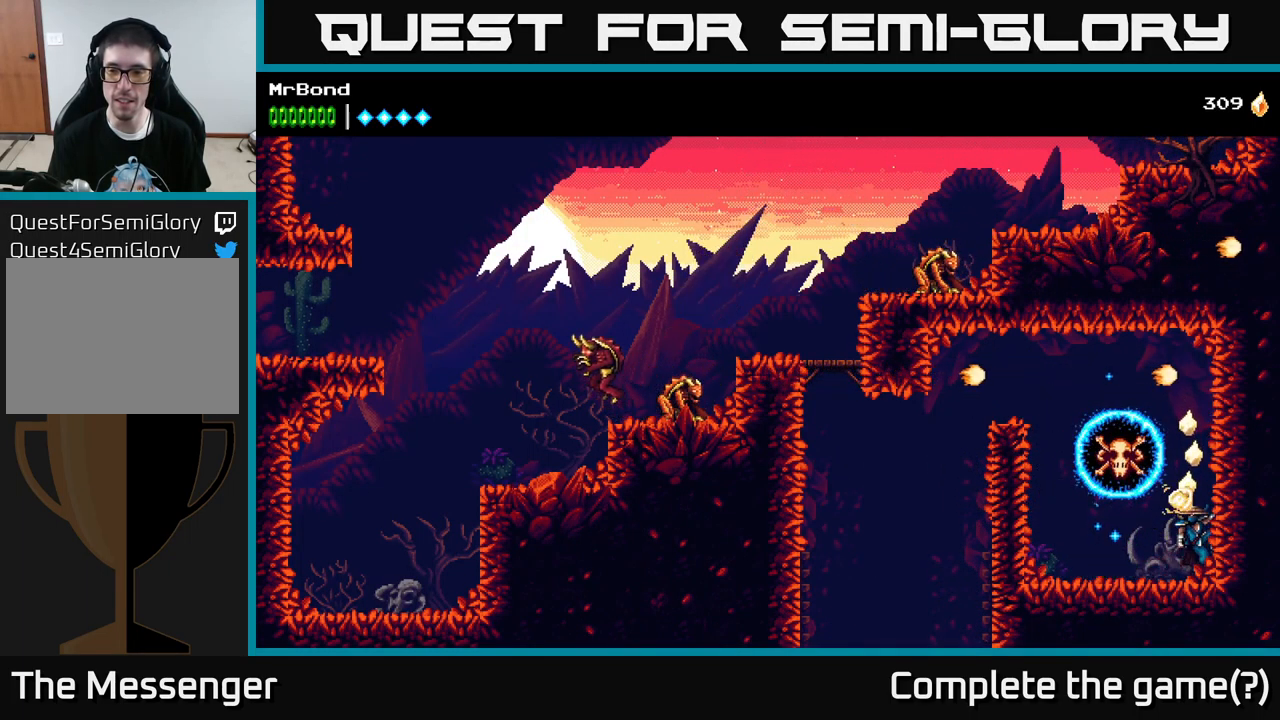
{"dt_ms": 500, "buttons": ["DPAD_RIGHT"], "left_stick": "center", "right_stick": "center", "events": [[100, "DPAD_RIGHT", "up"], [200, "A", "down"], [316, "DPAD_RIGHT", "down"], [350, "A", "up"]]}
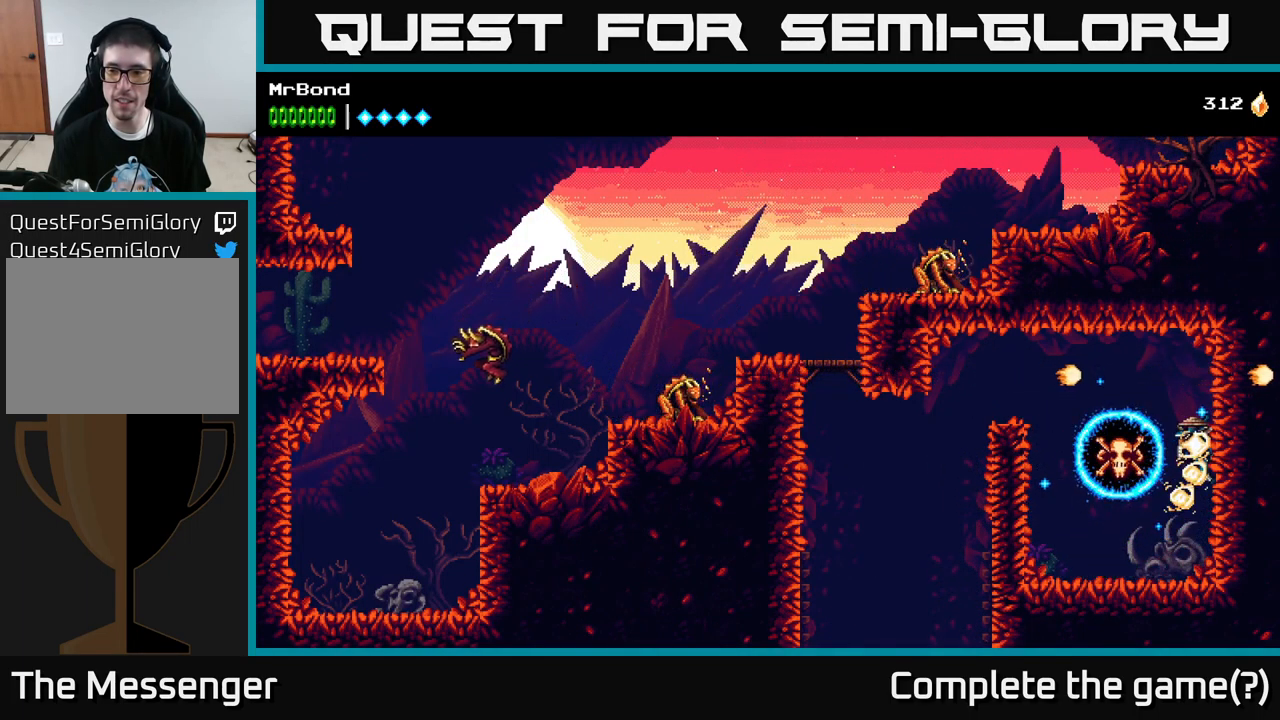
{"dt_ms": 500, "buttons": [], "left_stick": "center", "right_stick": "center", "events": [[50, "DPAD_RIGHT", "up"]]}
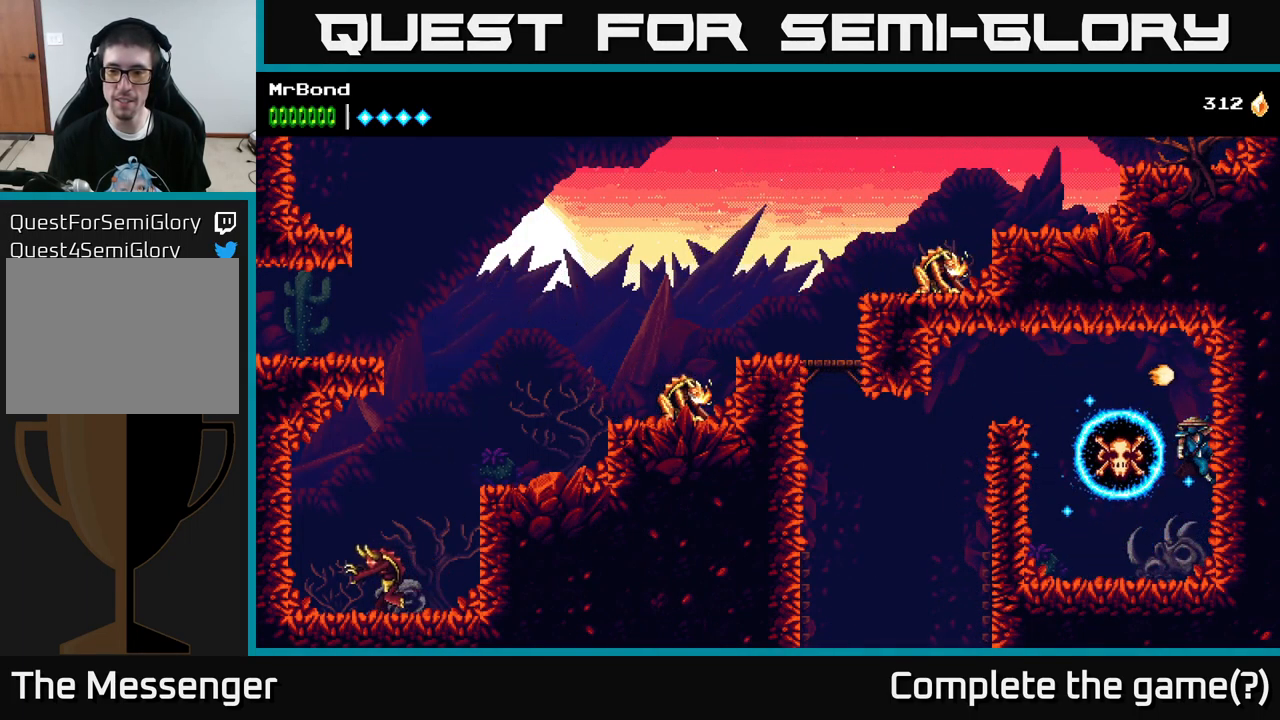
{"dt_ms": 516, "buttons": ["DPAD_LEFT"], "left_stick": "center", "right_stick": "center", "events": [[33, "DPAD_DOWN", "down"], [133, "A", "down"], [216, "A", "up"], [300, "DPAD_DOWN", "up"], [416, "DPAD_LEFT", "down"]]}
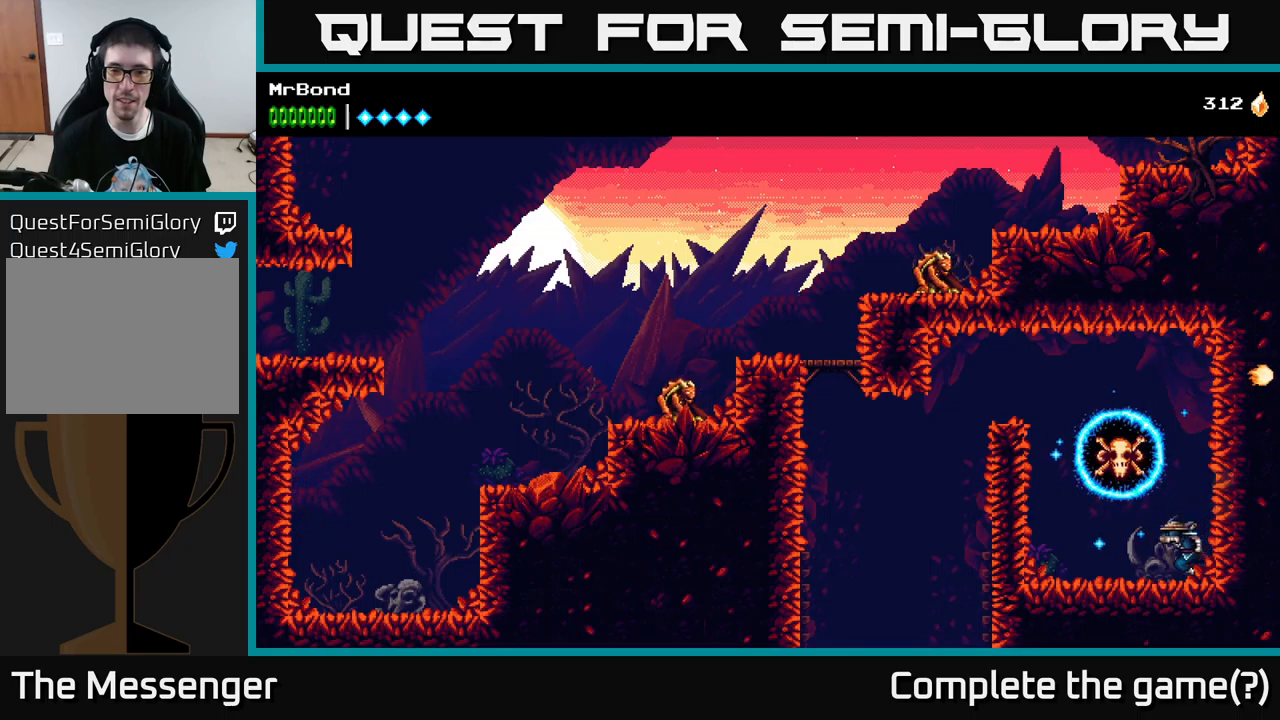
{"dt_ms": 500, "buttons": [], "left_stick": "center", "right_stick": "center", "events": [[66, "DPAD_LEFT", "up"], [66, "X", "down"], [100, "A", "down"], [200, "X", "up"], [400, "A", "up"]]}
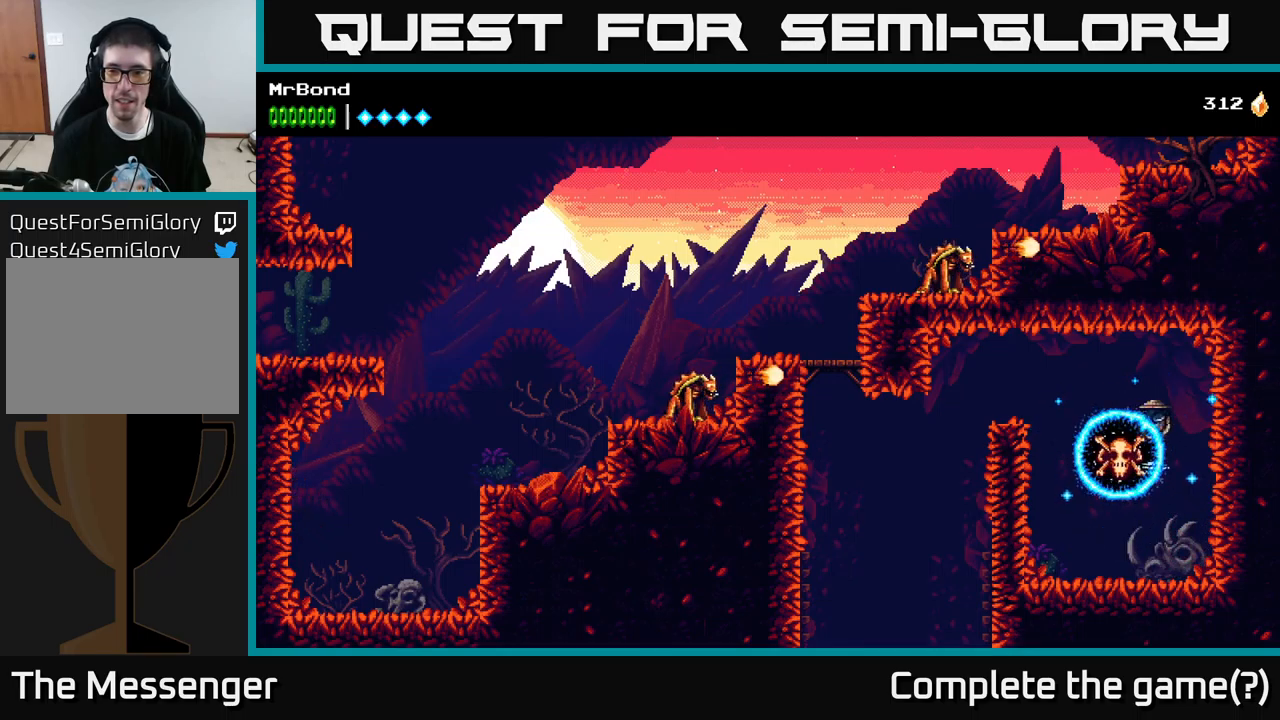
{"dt_ms": 500, "buttons": [], "left_stick": "center", "right_stick": "center", "events": []}
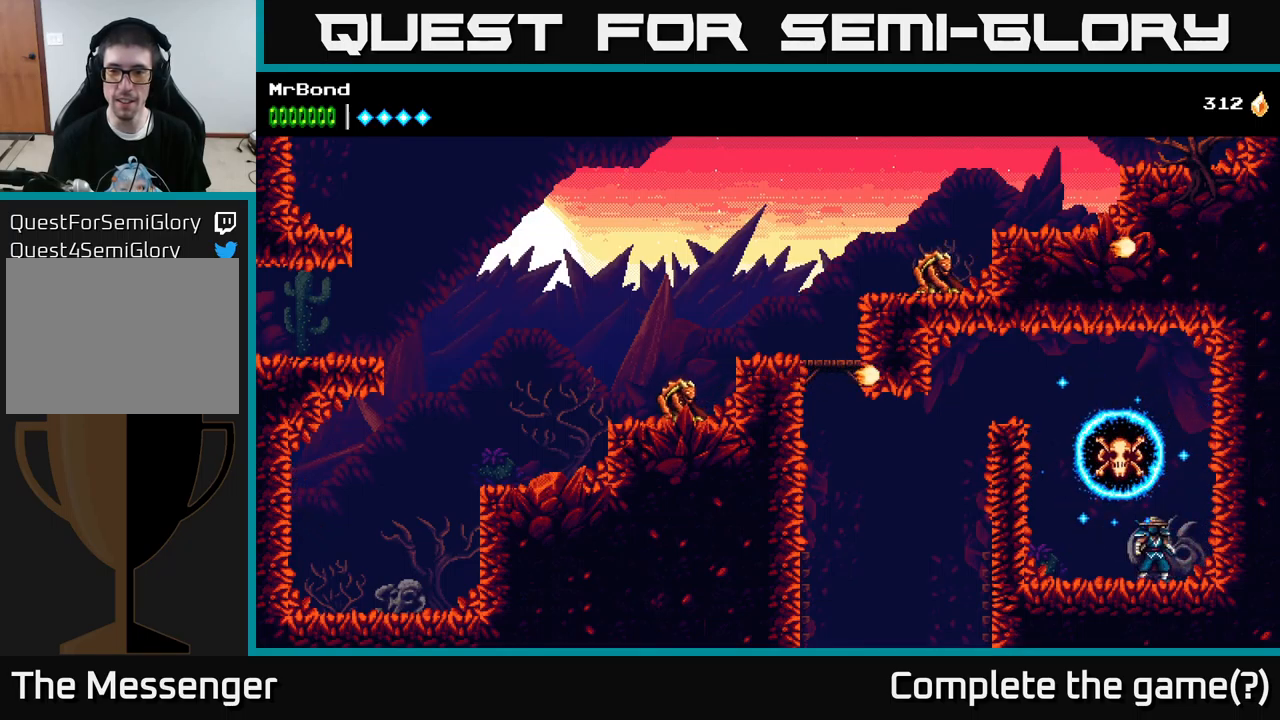
{"dt_ms": 500, "buttons": [], "left_stick": "center", "right_stick": "center", "events": [[100, "A", "down"], [100, "DPAD_LEFT", "down"], [350, "DPAD_LEFT", "up"], [433, "A", "up"]]}
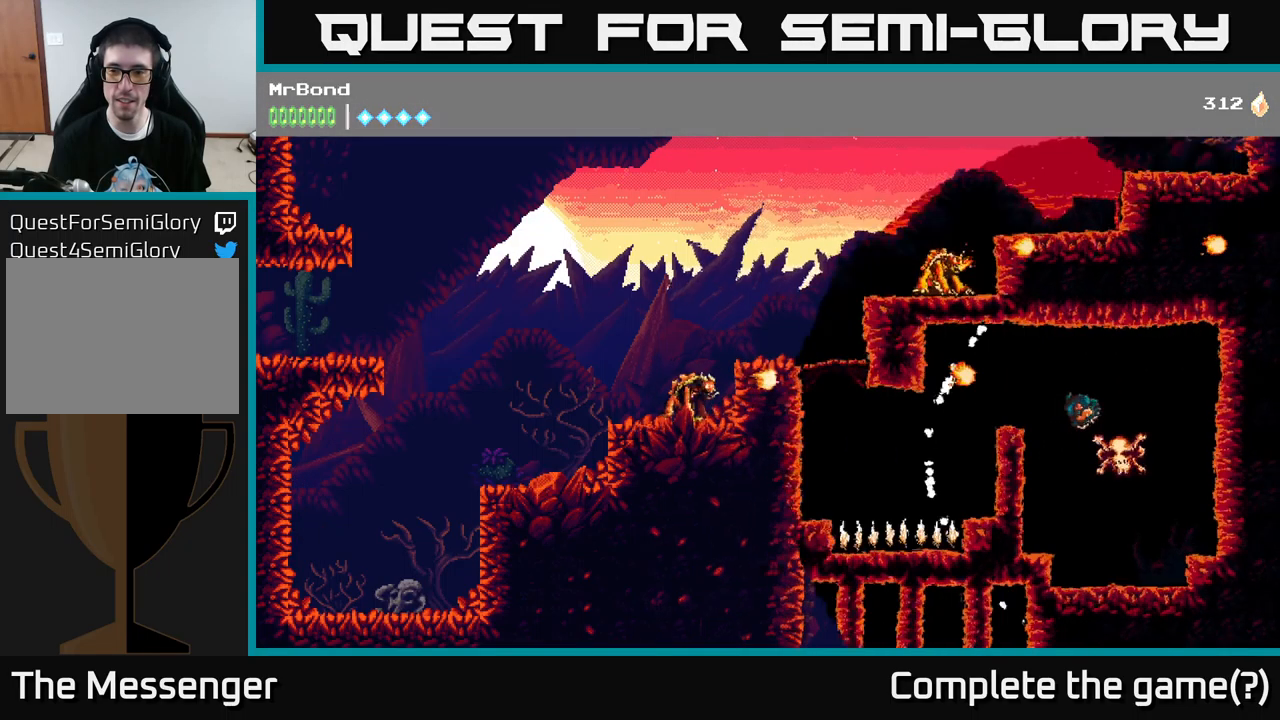
{"dt_ms": 500, "buttons": [], "left_stick": "center", "right_stick": "center", "events": []}
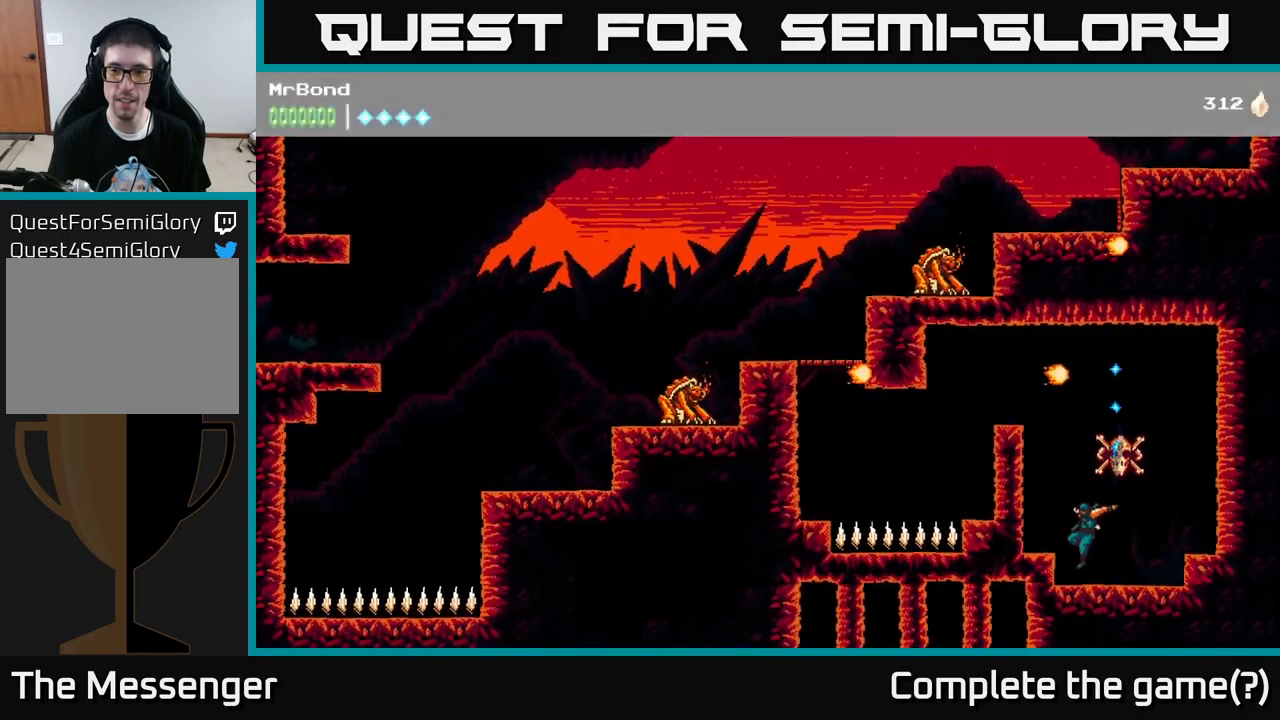
{"dt_ms": 500, "buttons": [], "left_stick": "center", "right_stick": "center", "events": []}
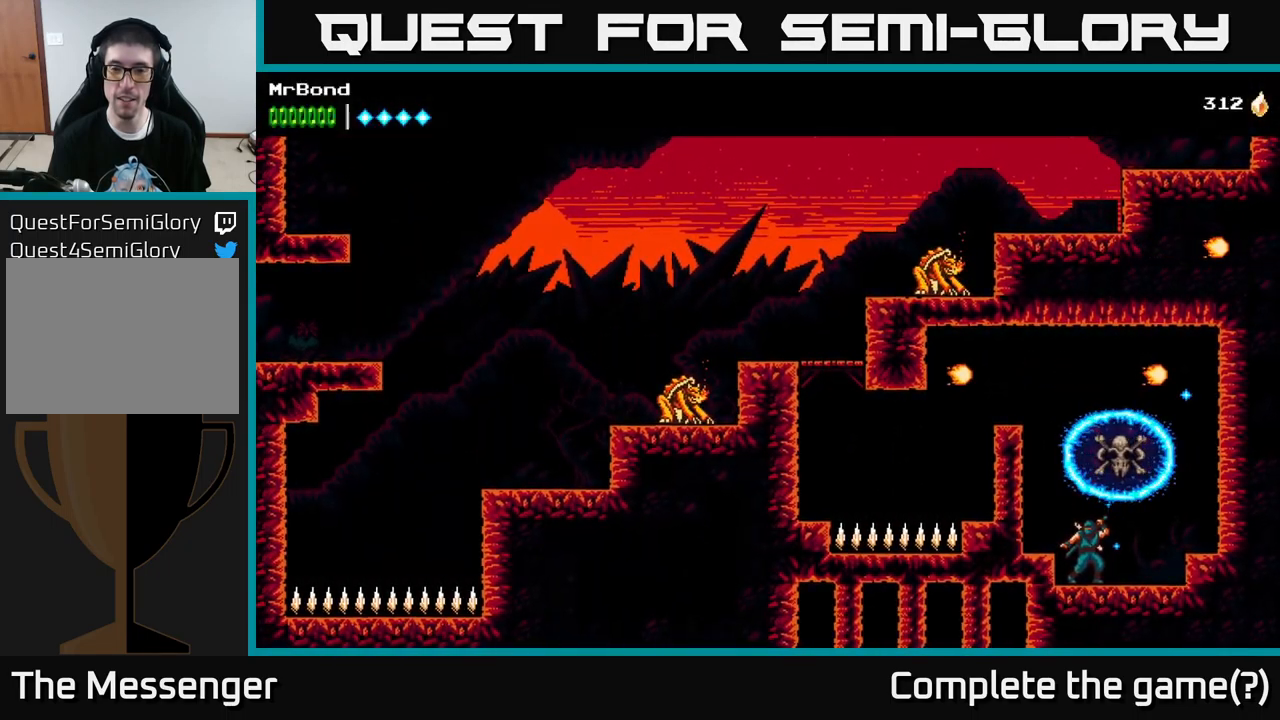
{"dt_ms": 500, "buttons": ["DPAD_LEFT"], "left_stick": "center", "right_stick": "center", "events": [[200, "A", "down"], [200, "DPAD_LEFT", "down"], [316, "A", "up"]]}
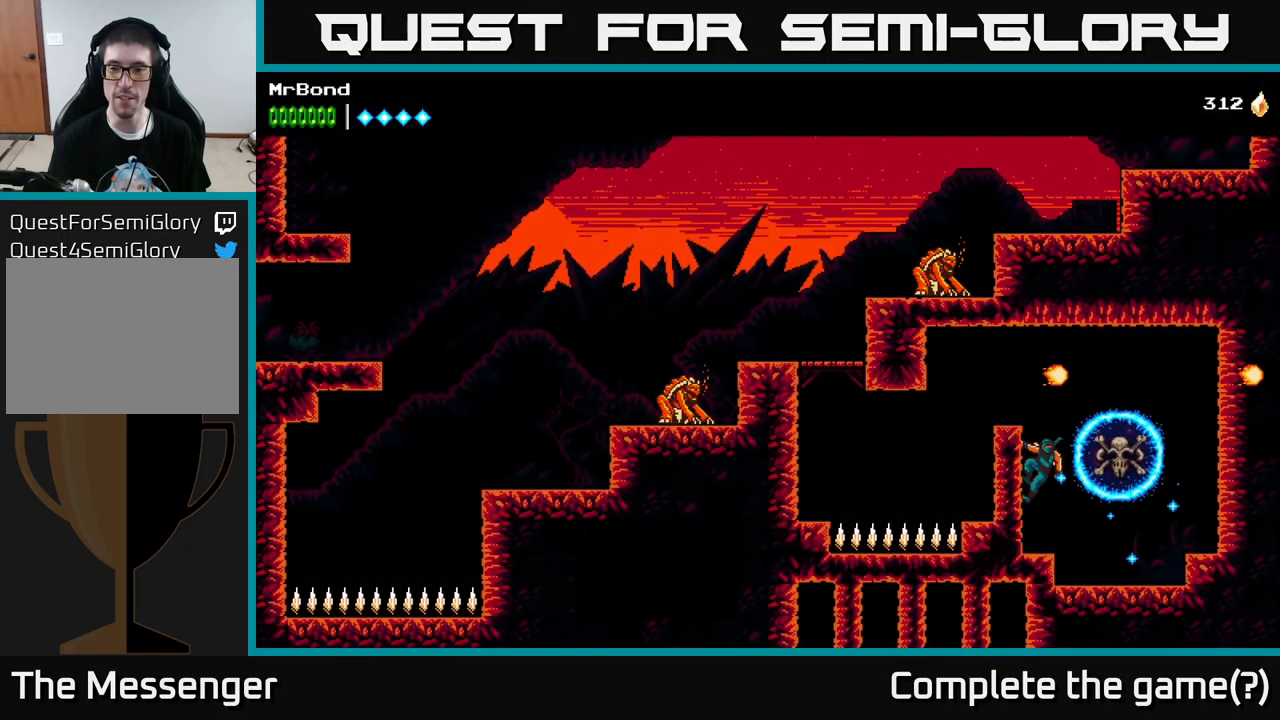
{"dt_ms": 500, "buttons": ["DPAD_LEFT"], "left_stick": "center", "right_stick": "center", "events": [[200, "A", "down"], [483, "A", "up"]]}
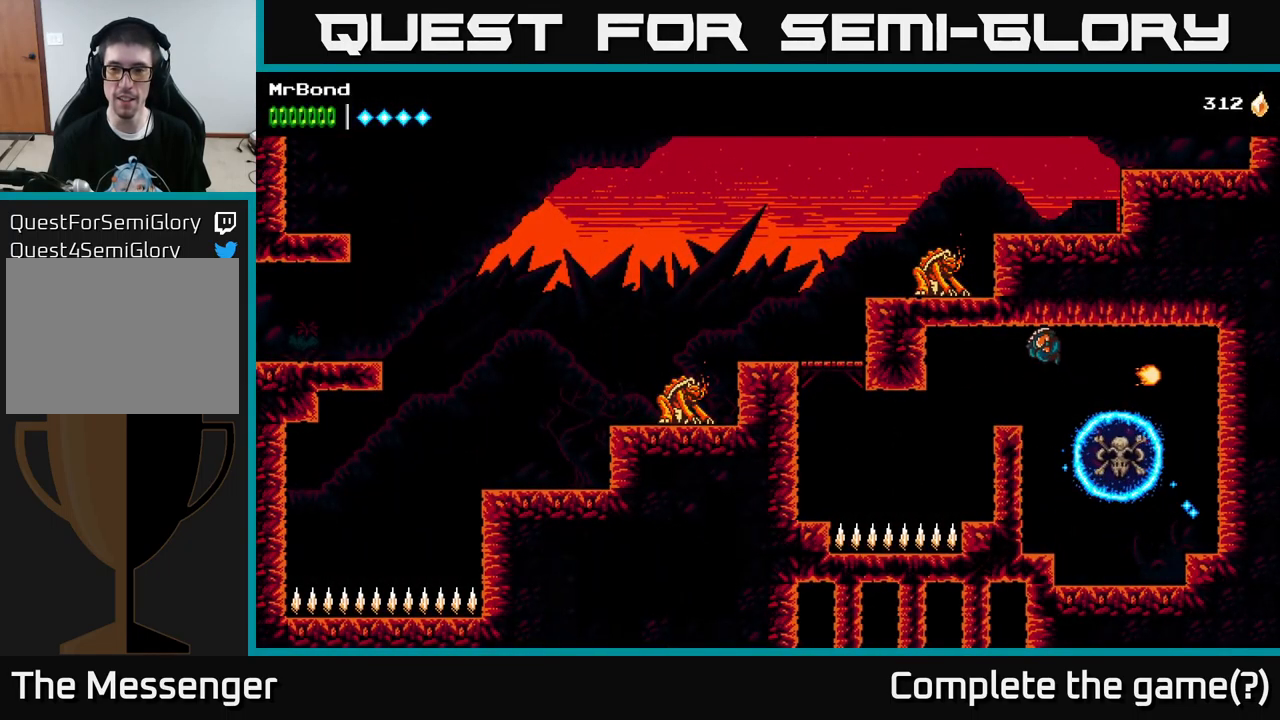
{"dt_ms": 500, "buttons": [], "left_stick": "center", "right_stick": "center", "events": [[333, "DPAD_LEFT", "up"], [433, "DPAD_RIGHT", "down"], [500, "DPAD_RIGHT", "up"]]}
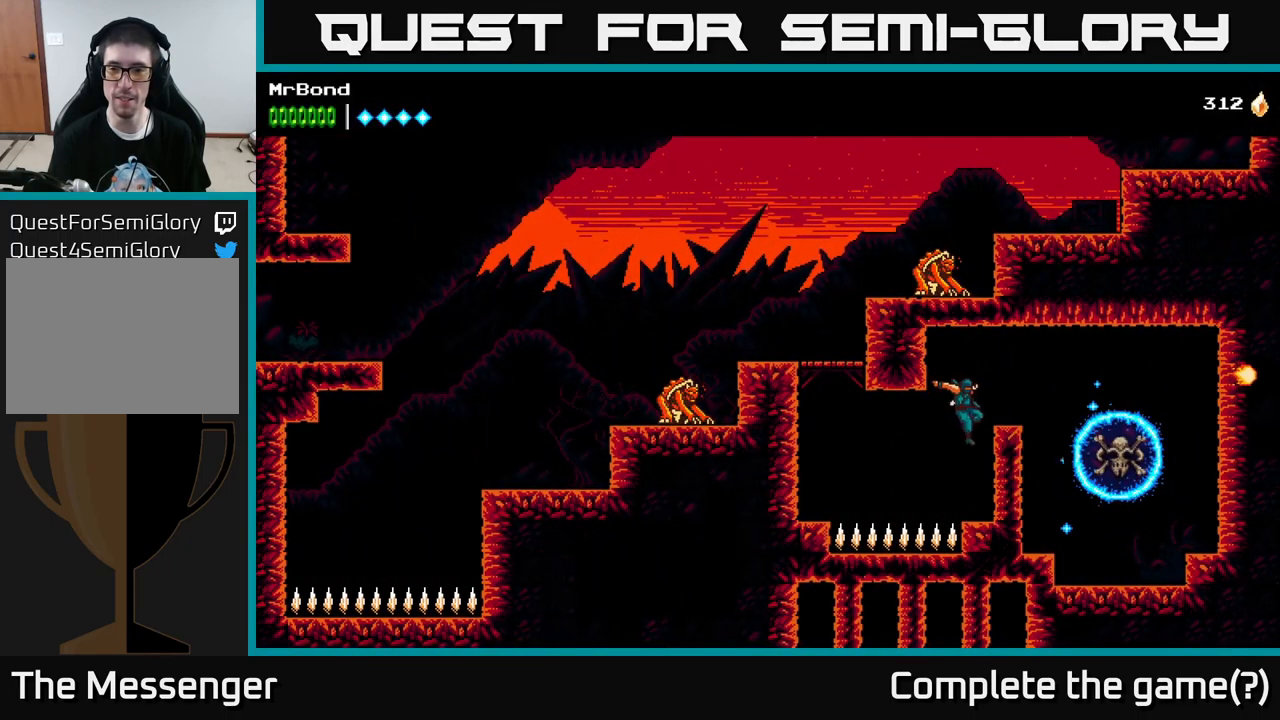
{"dt_ms": 500, "buttons": ["B", "DPAD_LEFT"], "left_stick": "center", "right_stick": "center", "events": [[333, "DPAD_LEFT", "down"], [366, "A", "down"], [400, "A", "up"], [416, "B", "down"]]}
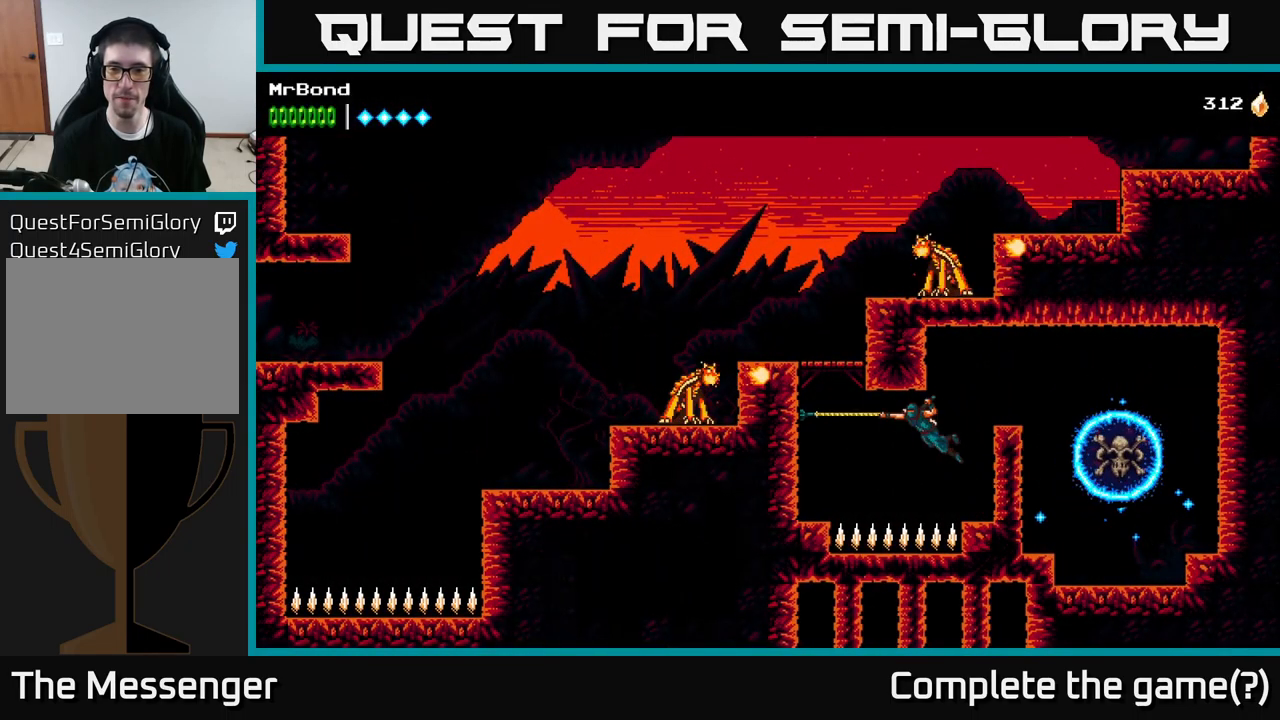
{"dt_ms": 500, "buttons": ["DPAD_LEFT"], "left_stick": "center", "right_stick": "center", "events": [[100, "B", "up"]]}
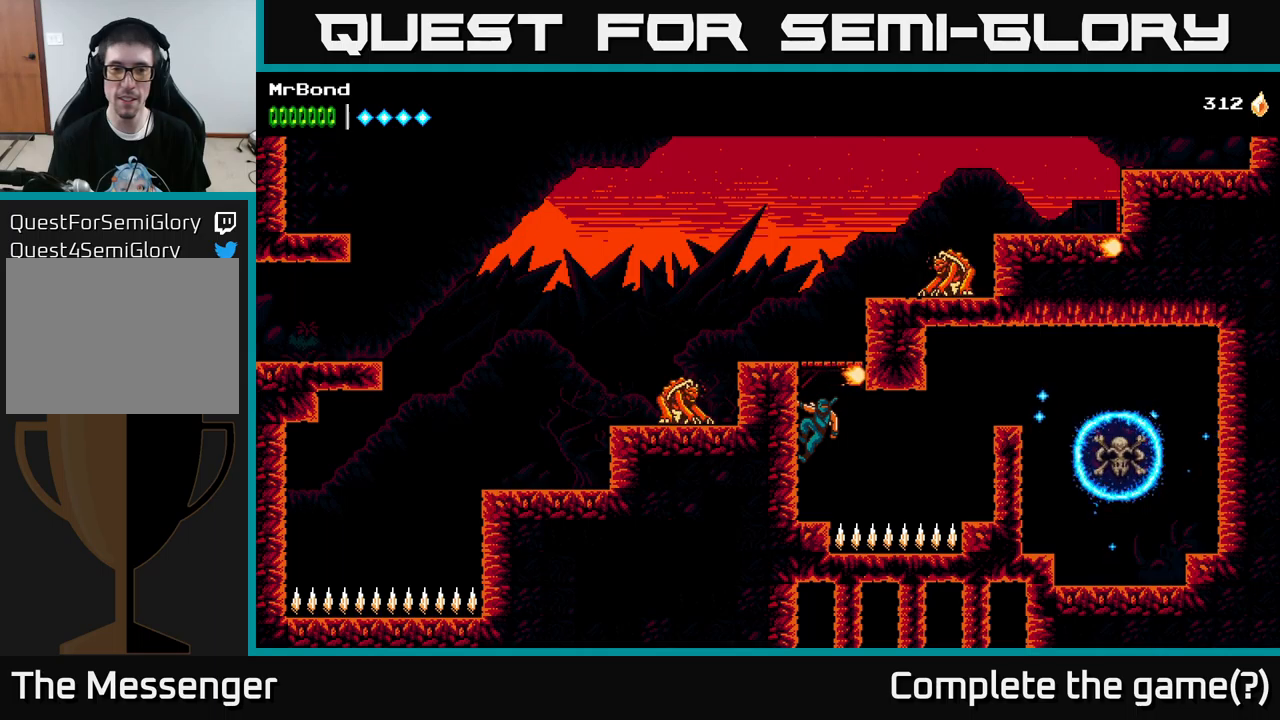
{"dt_ms": 500, "buttons": ["DPAD_LEFT"], "left_stick": "center", "right_stick": "center", "events": [[50, "A", "down"], [500, "A", "up"]]}
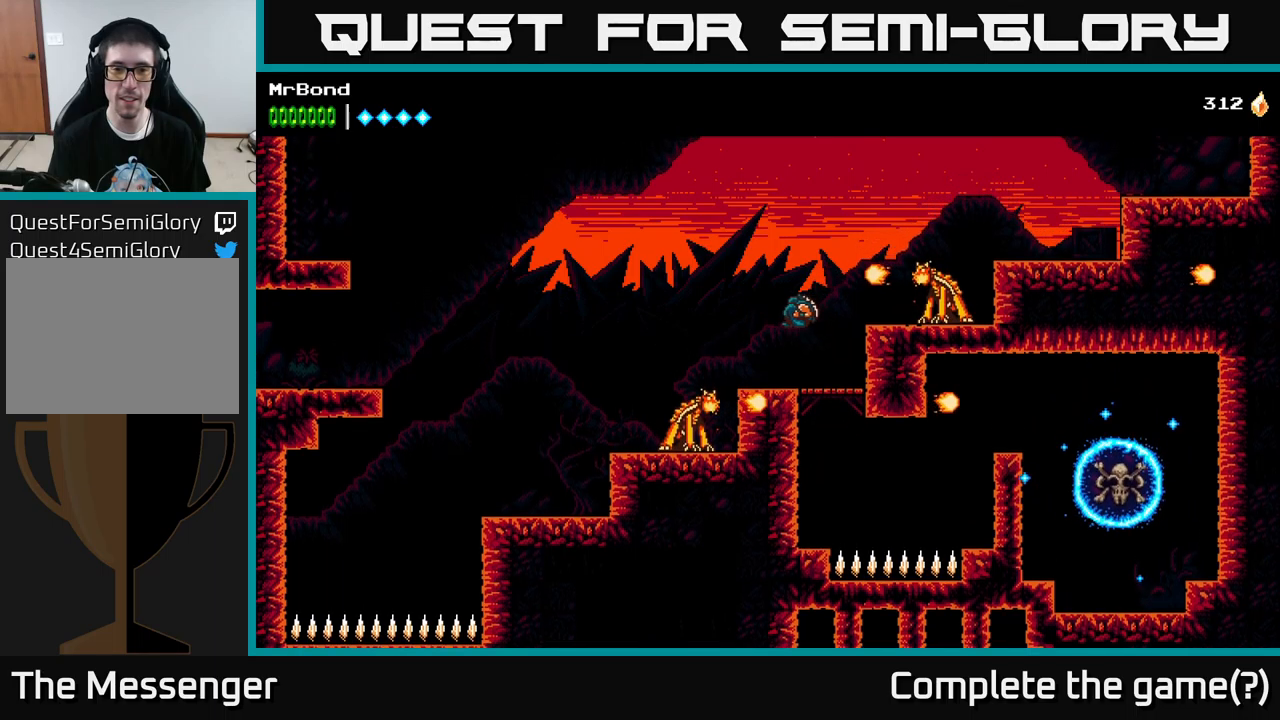
{"dt_ms": 500, "buttons": ["DPAD_LEFT"], "left_stick": "center", "right_stick": "center", "events": [[83, "DPAD_LEFT", "up"], [500, "DPAD_LEFT", "down"]]}
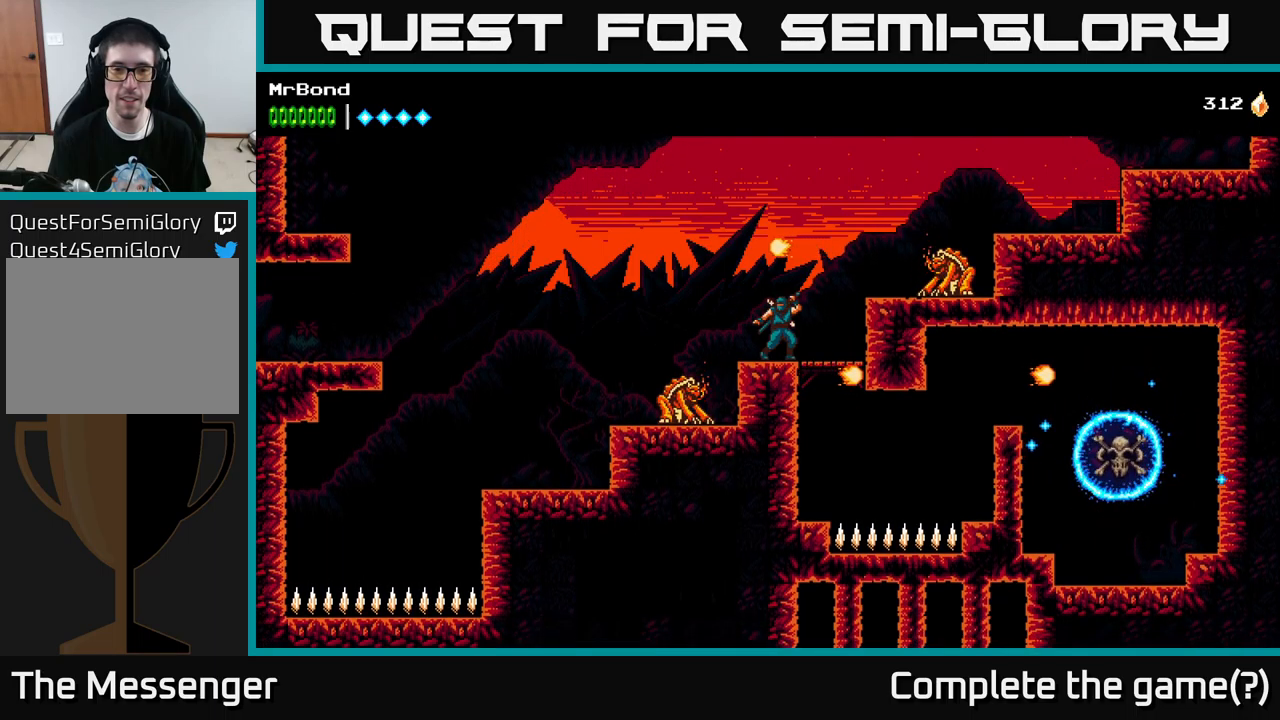
{"dt_ms": 500, "buttons": [], "left_stick": "center", "right_stick": "center", "events": [[133, "DPAD_LEFT", "up"], [300, "DPAD_RIGHT", "down"], [383, "DPAD_RIGHT", "up"]]}
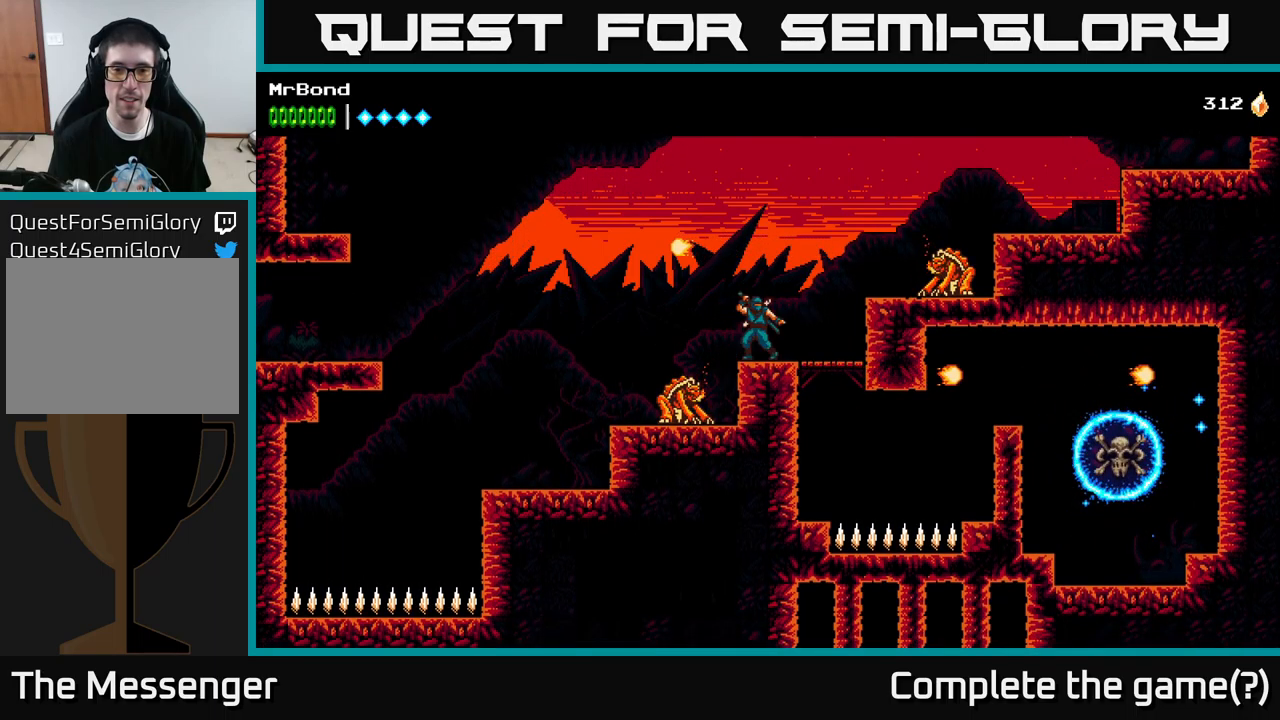
{"dt_ms": 500, "buttons": ["DPAD_LEFT"], "left_stick": "center", "right_stick": "center", "events": [[67, "A", "down"], [67, "DPAD_LEFT", "down"], [250, "DPAD_LEFT", "up"], [300, "A", "up"], [350, "DPAD_LEFT", "down"]]}
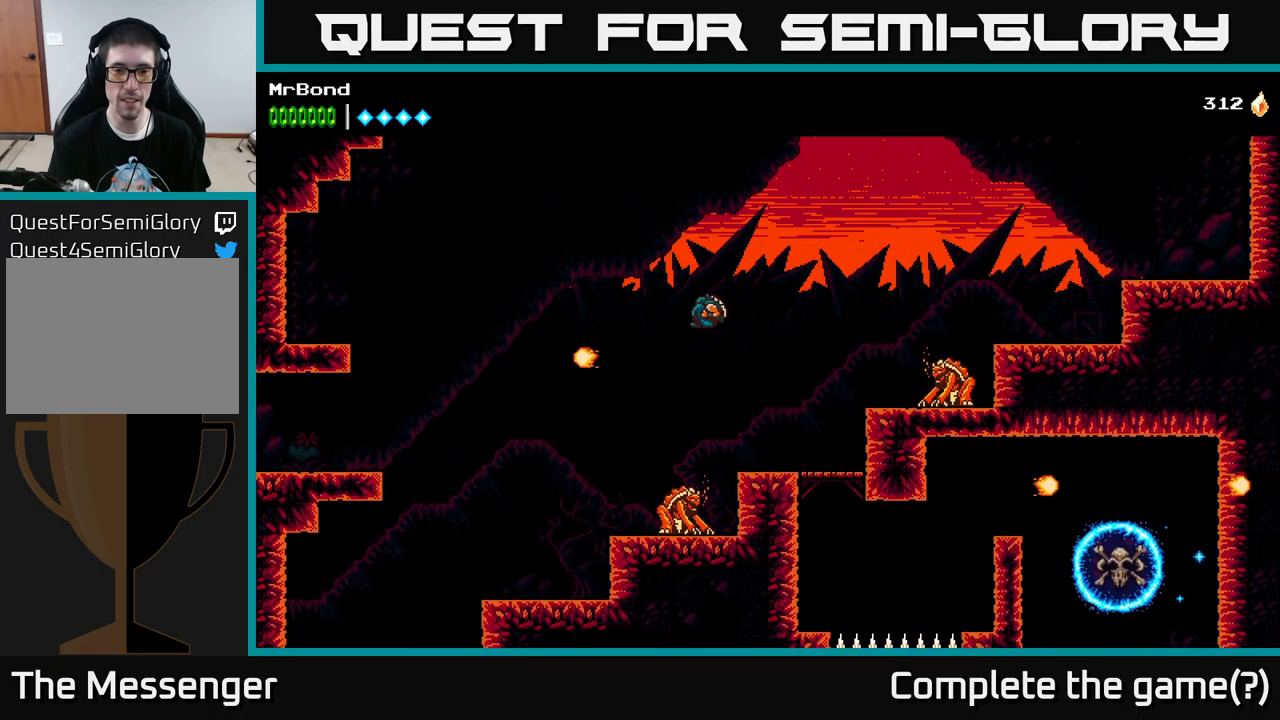
{"dt_ms": 500, "buttons": [], "left_stick": "center", "right_stick": "center", "events": [[350, "DPAD_LEFT", "up"], [367, "DPAD_RIGHT", "down"], [383, "X", "down"], [433, "DPAD_RIGHT", "up"], [500, "X", "up"]]}
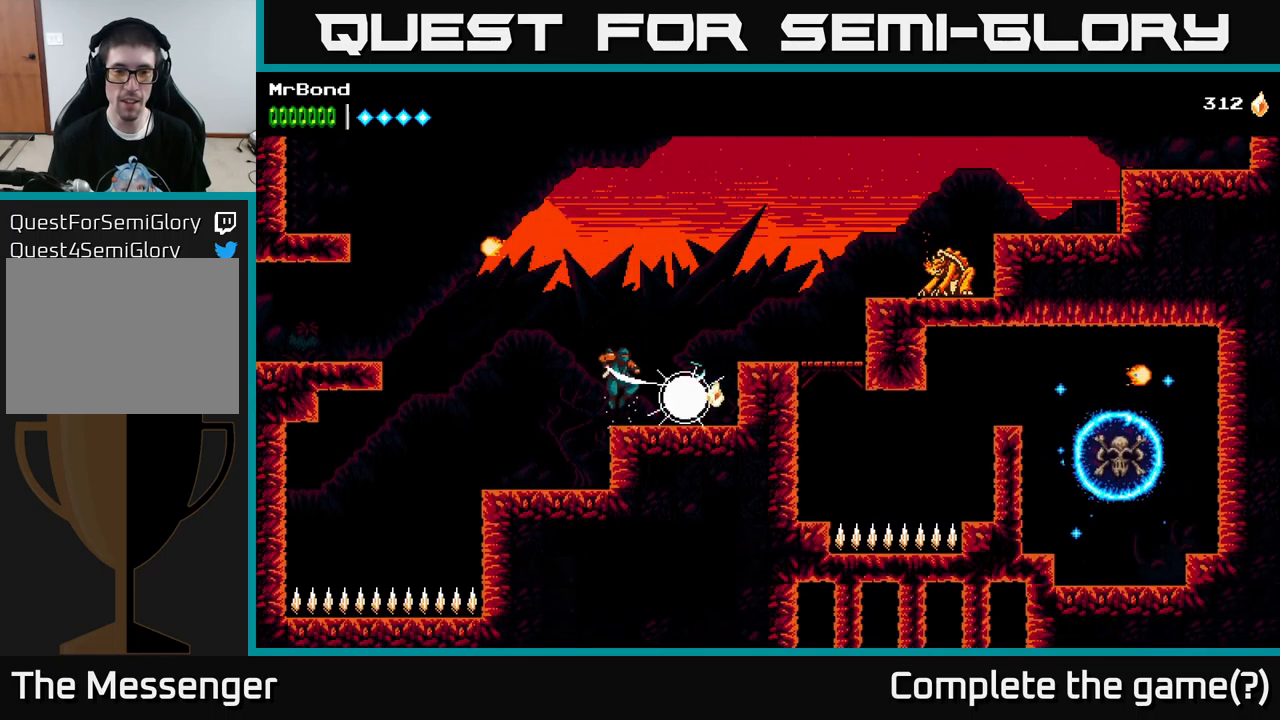
{"dt_ms": 500, "buttons": ["A", "DPAD_RIGHT"], "left_stick": "center", "right_stick": "center", "events": [[233, "DPAD_RIGHT", "down"], [450, "A", "down"]]}
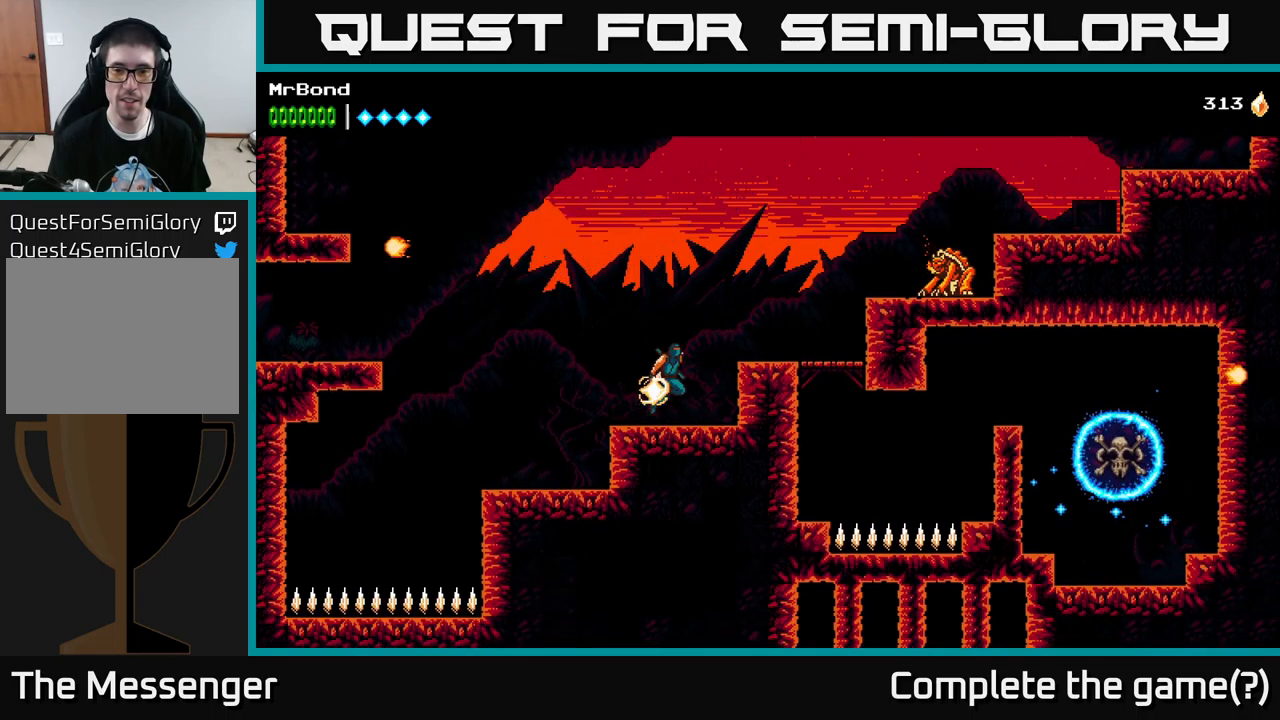
{"dt_ms": 500, "buttons": ["DPAD_RIGHT"], "left_stick": "center", "right_stick": "center", "events": [[67, "A", "up"]]}
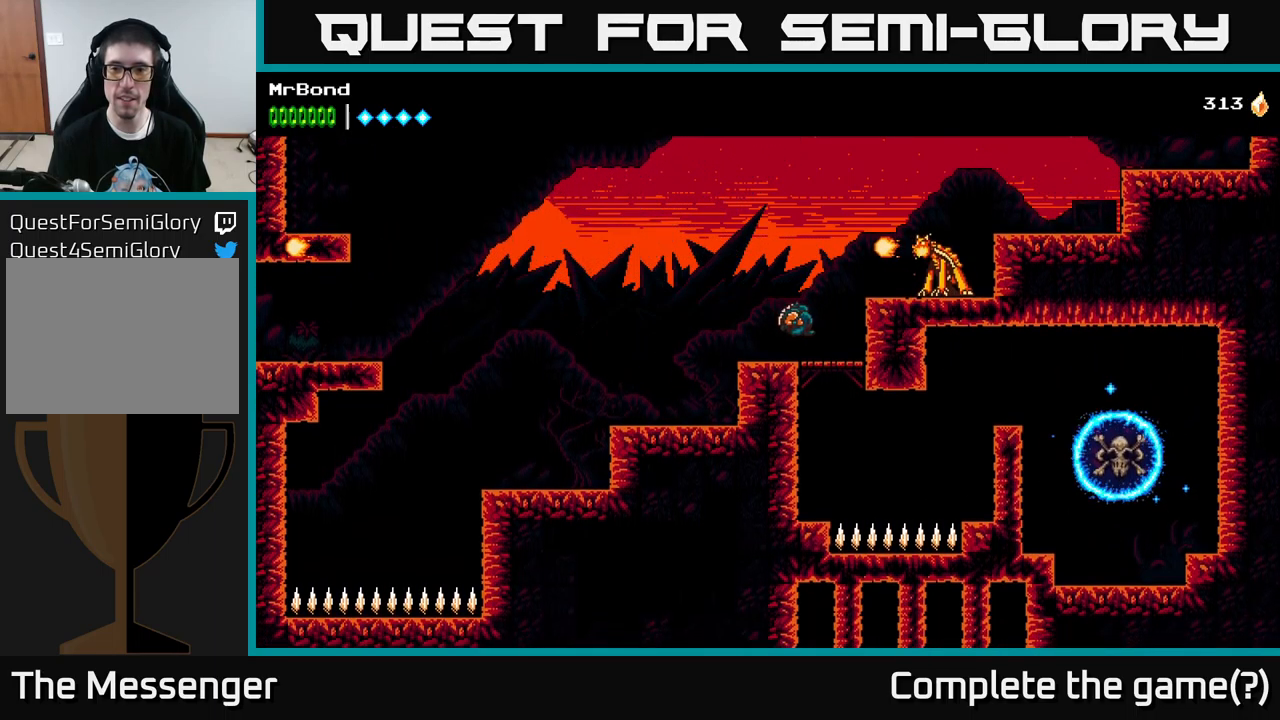
{"dt_ms": 500, "buttons": ["DPAD_RIGHT"], "left_stick": "center", "right_stick": "center", "events": [[133, "X", "down"], [217, "A", "down"], [267, "X", "up"], [300, "A", "up"]]}
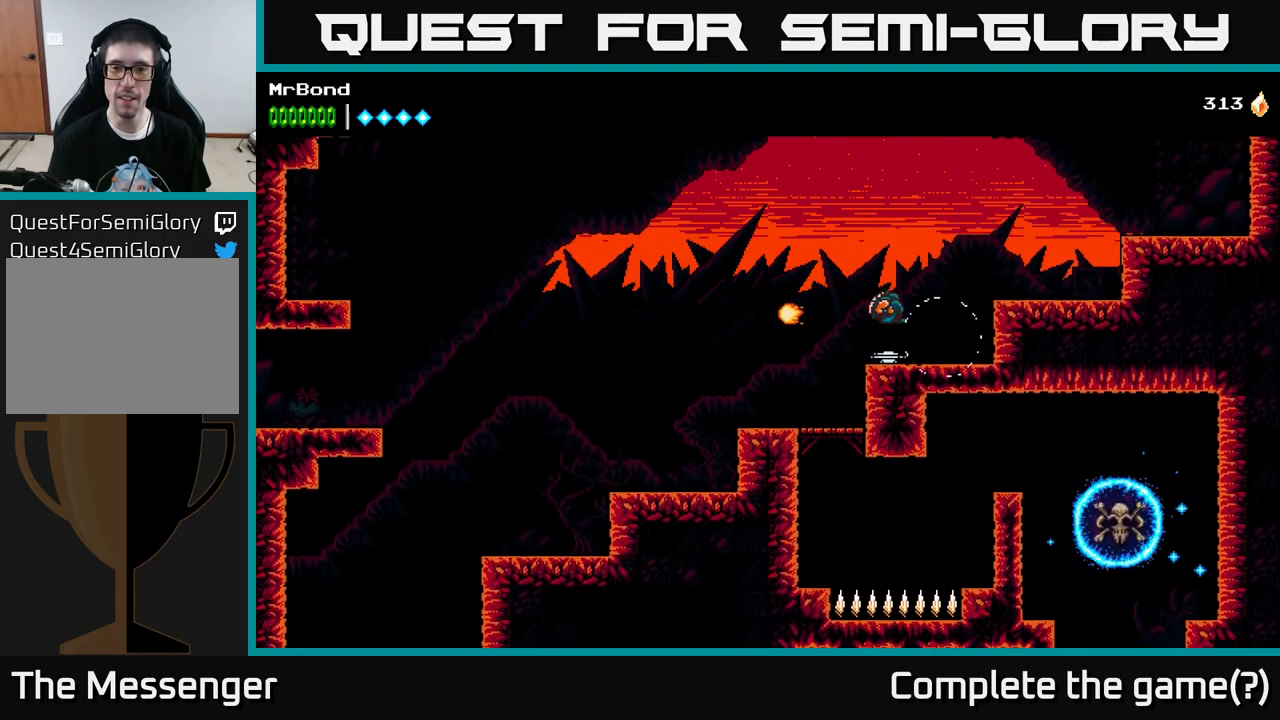
{"dt_ms": 500, "buttons": ["DPAD_LEFT"], "left_stick": "center", "right_stick": "center", "events": [[117, "DPAD_RIGHT", "up"], [233, "DPAD_LEFT", "down"]]}
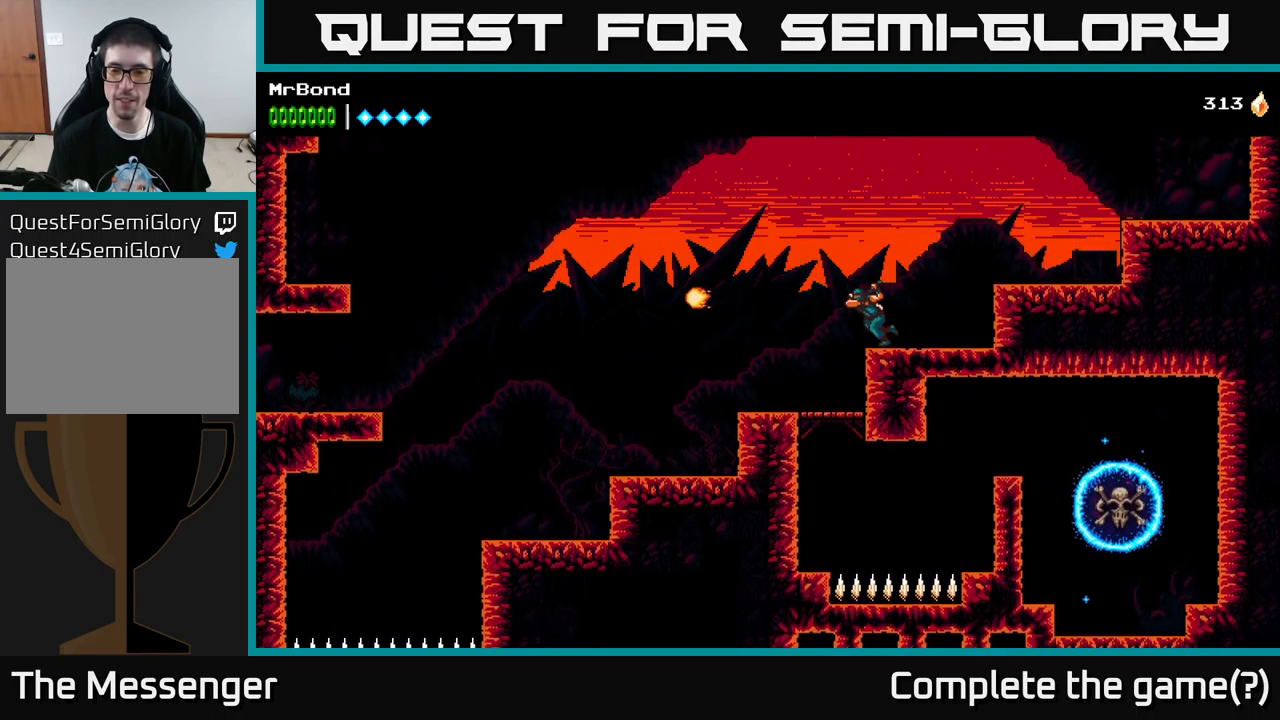
{"dt_ms": 484, "buttons": ["DPAD_DOWN"], "left_stick": "center", "right_stick": "center", "events": [[150, "DPAD_LEFT", "up"], [450, "DPAD_DOWN", "down"]]}
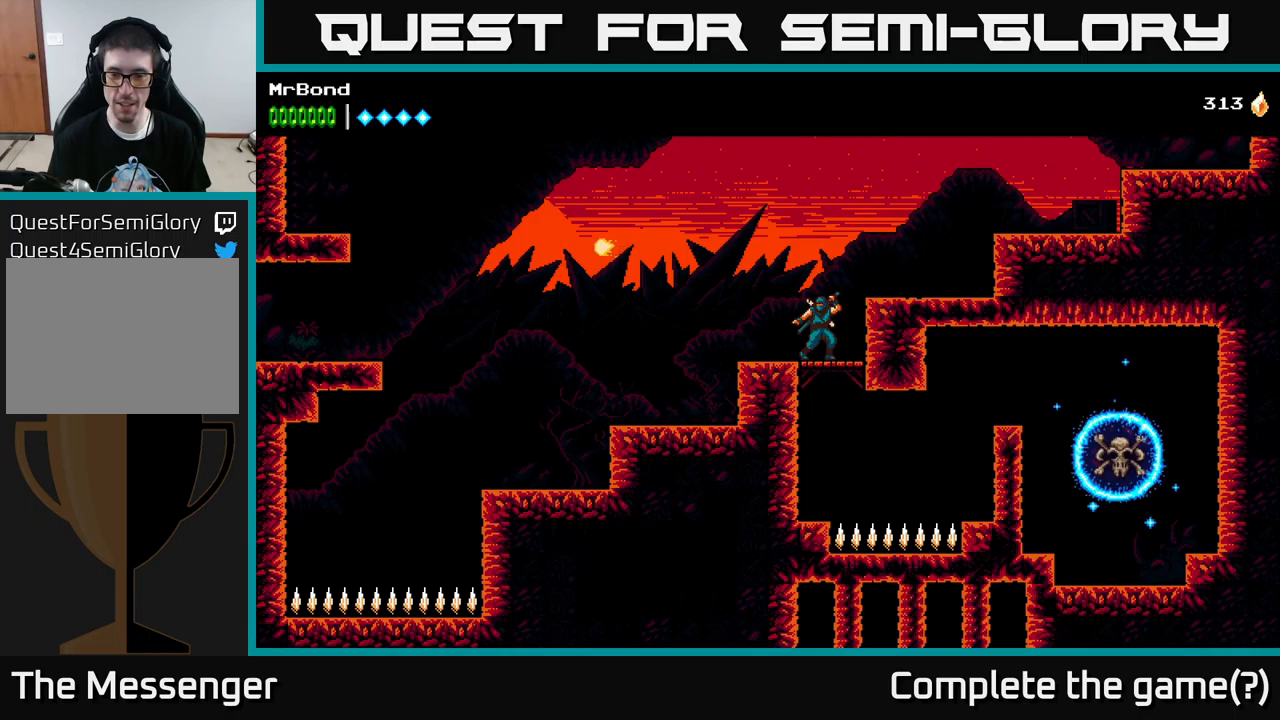
{"dt_ms": 500, "buttons": [], "left_stick": "center", "right_stick": "center", "events": [[33, "A", "down"], [116, "A", "up"], [150, "DPAD_DOWN", "up"]]}